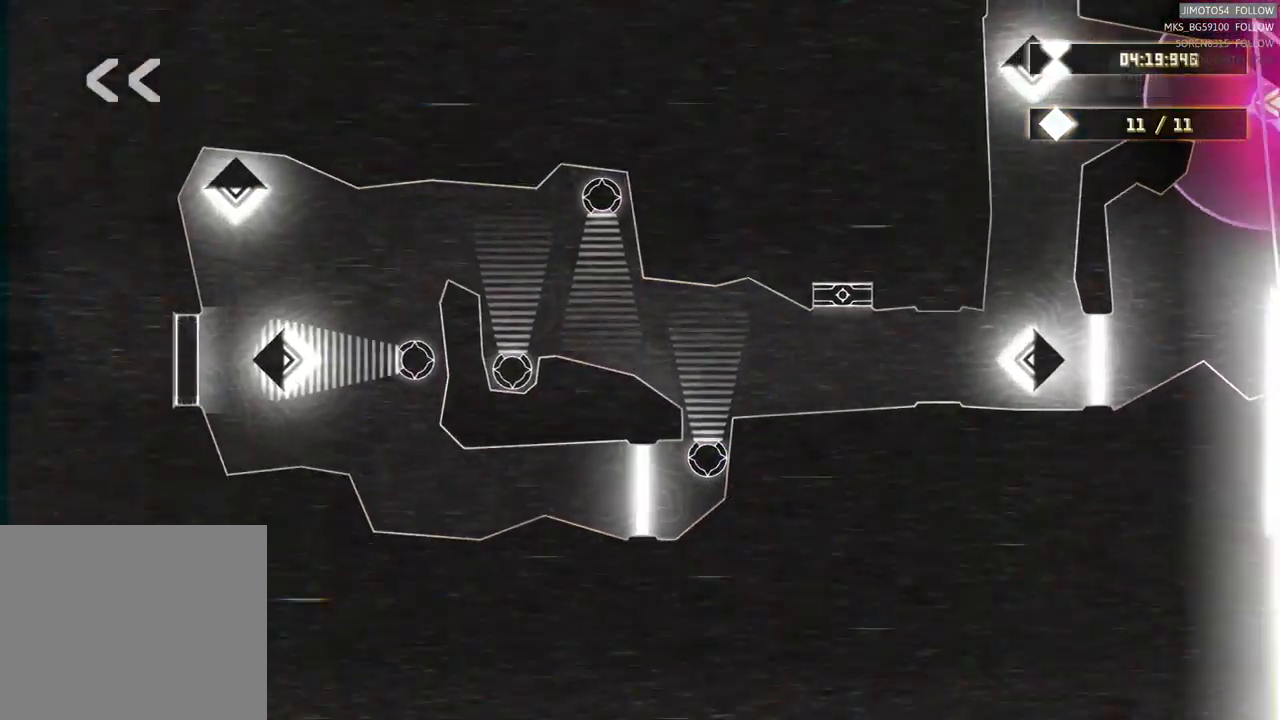
Gameplay with a controller (Xbox layout); each line is a JSON object with the inputs held at the frame after it. "events" lists button and stick changes between this image and that frame as [ms after this image, input, new state], when the widget could be followed in between. Not read: L3 R3 right_stick.
{"buttons": ["L1"], "left_stick": "up-left", "events": [[333, "L2", "up"], [417, "left_stick", "up-left"], [500, "L1", "down"]]}
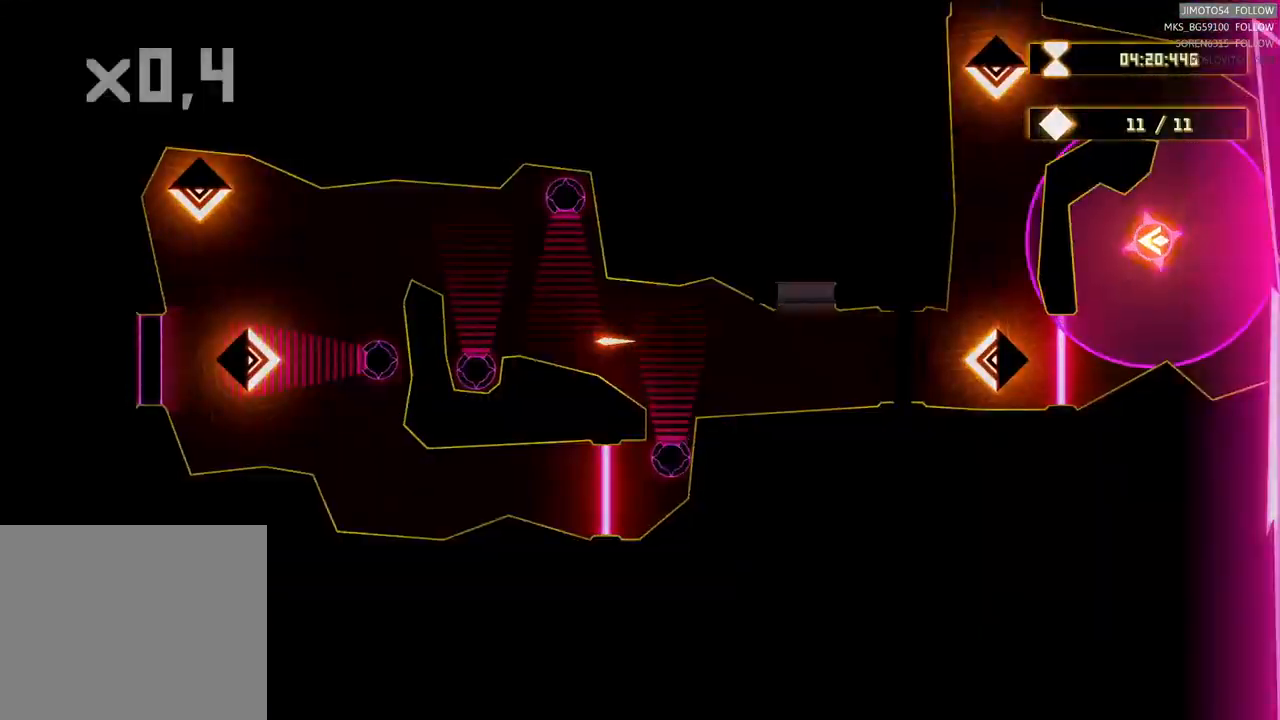
{"buttons": [], "left_stick": "up-left", "events": [[67, "left_stick", "up"], [150, "L1", "up"], [483, "left_stick", "up-left"]]}
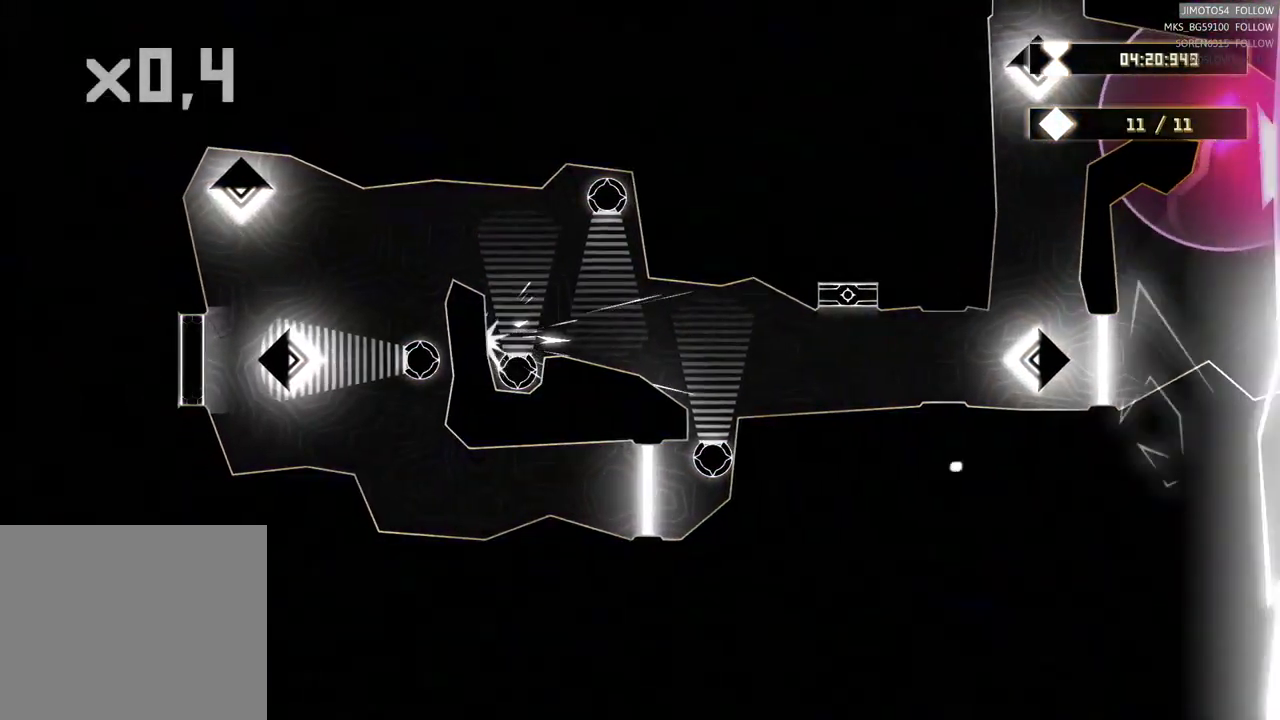
{"buttons": [], "left_stick": "down-left", "events": [[117, "left_stick", "left"], [217, "left_stick", "down-left"]]}
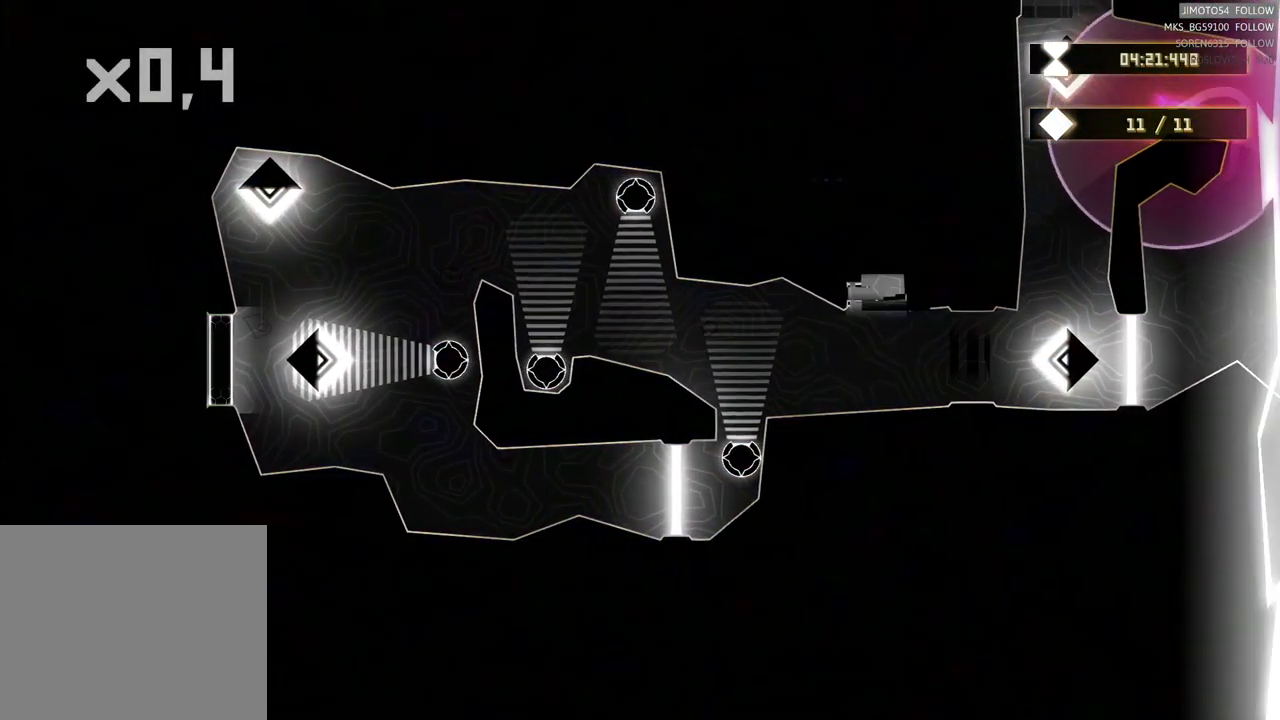
{"buttons": [], "left_stick": "down-left", "events": []}
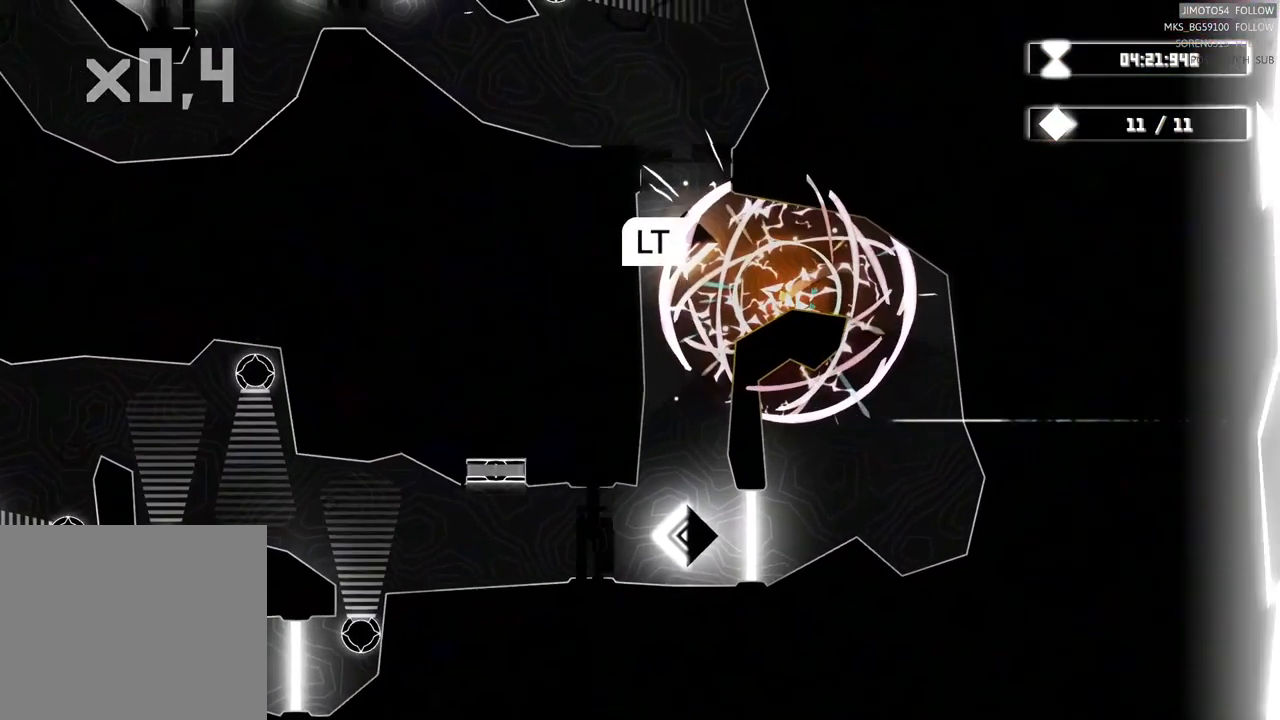
{"buttons": [], "left_stick": "center", "events": [[200, "left_stick", "center"]]}
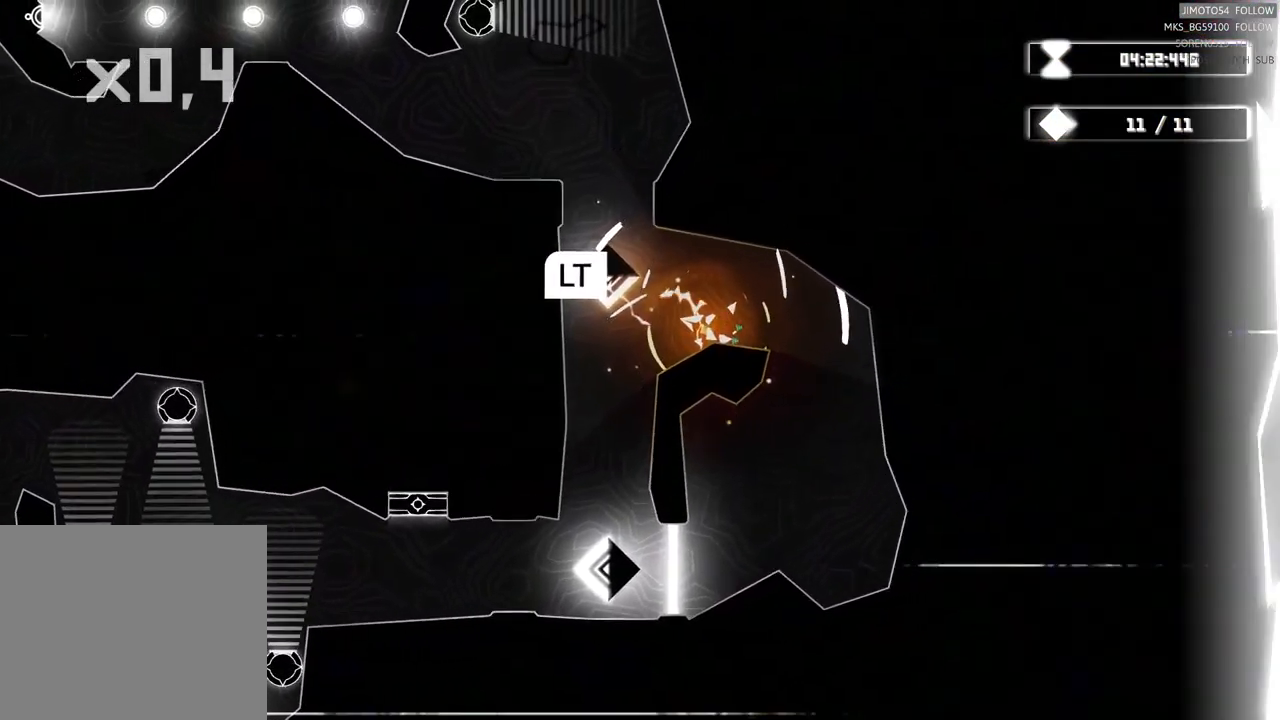
{"buttons": ["L2"], "left_stick": "center", "events": [[67, "L2", "down"]]}
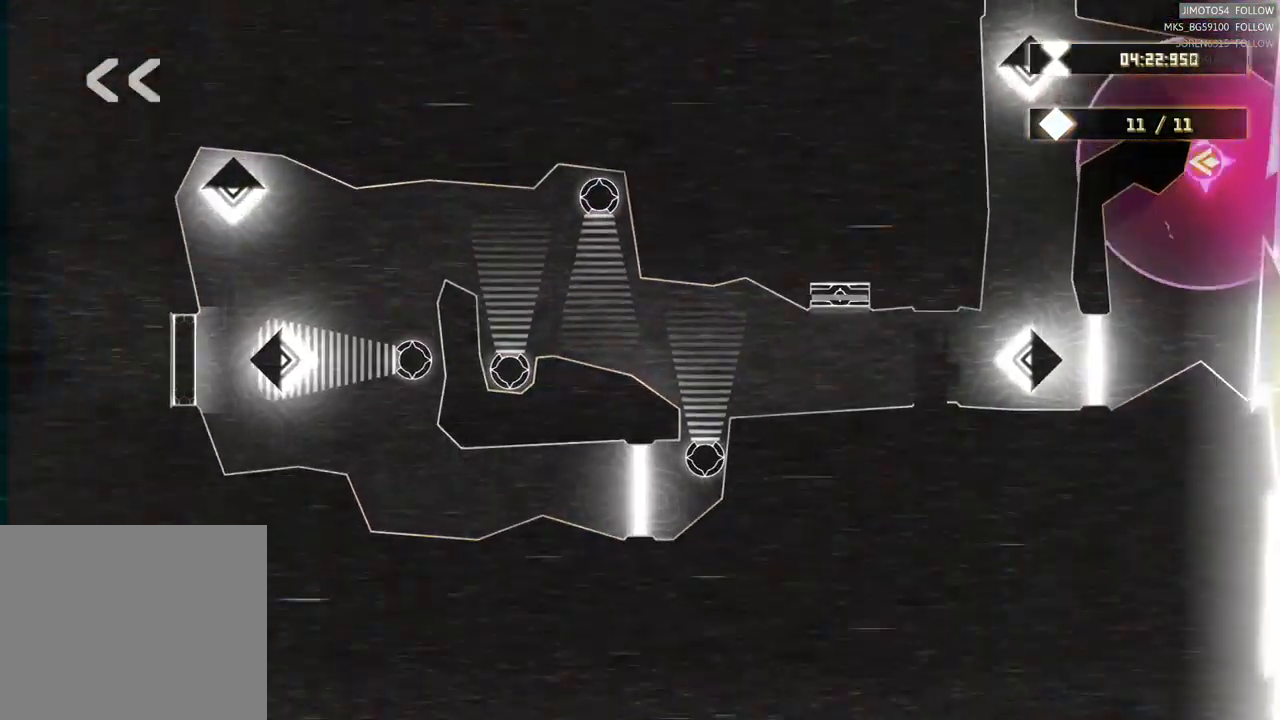
{"buttons": ["L2"], "left_stick": "center", "events": []}
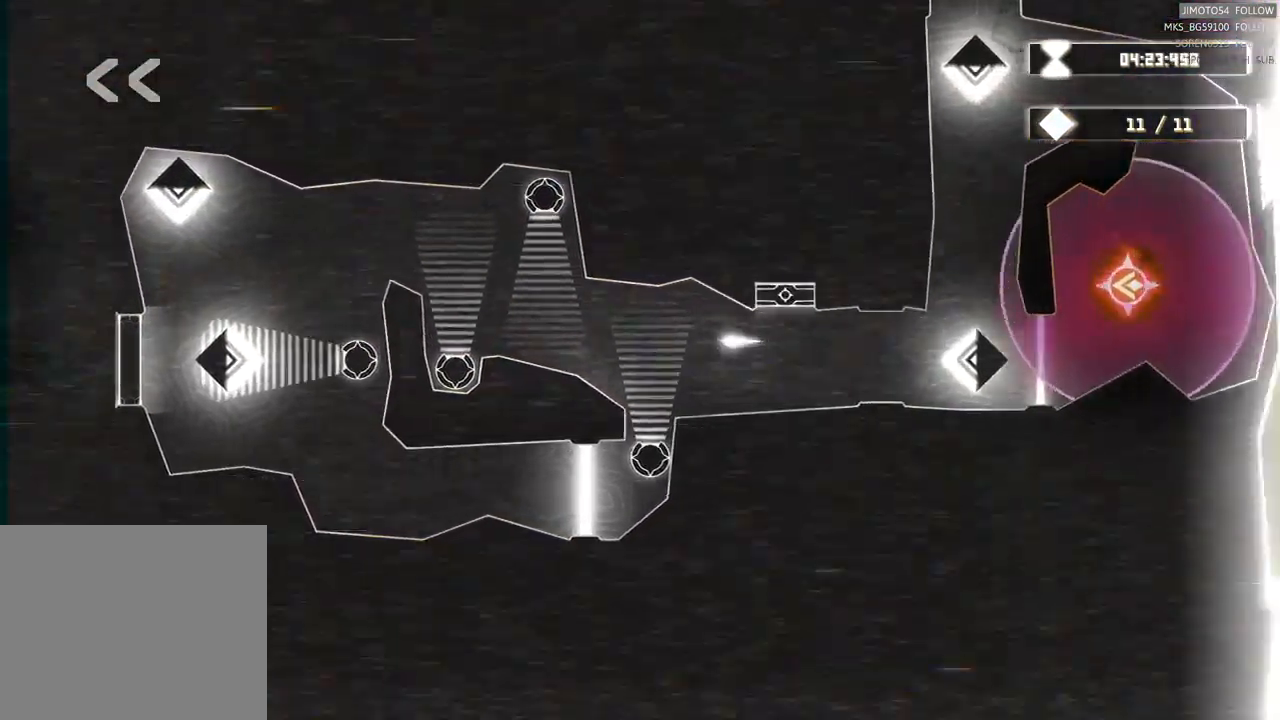
{"buttons": [], "left_stick": "up-right", "events": [[33, "L2", "up"], [500, "left_stick", "up-right"]]}
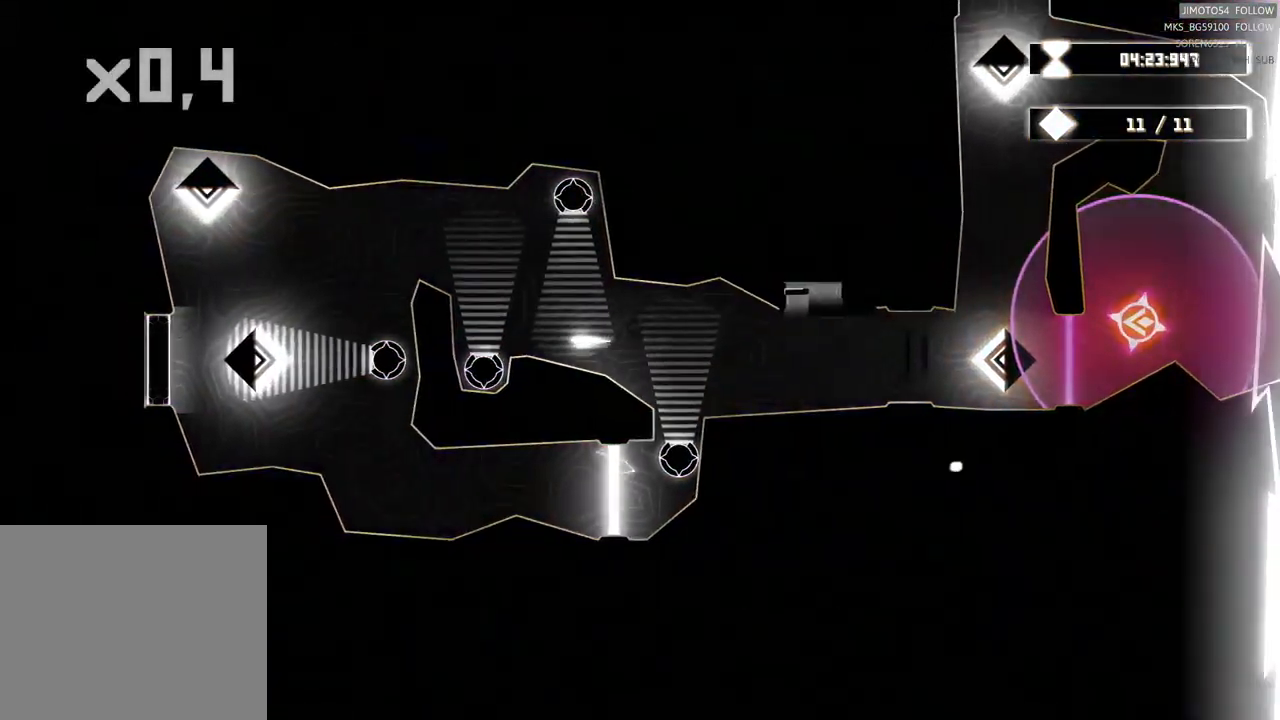
{"buttons": [], "left_stick": "up", "events": [[300, "left_stick", "up"]]}
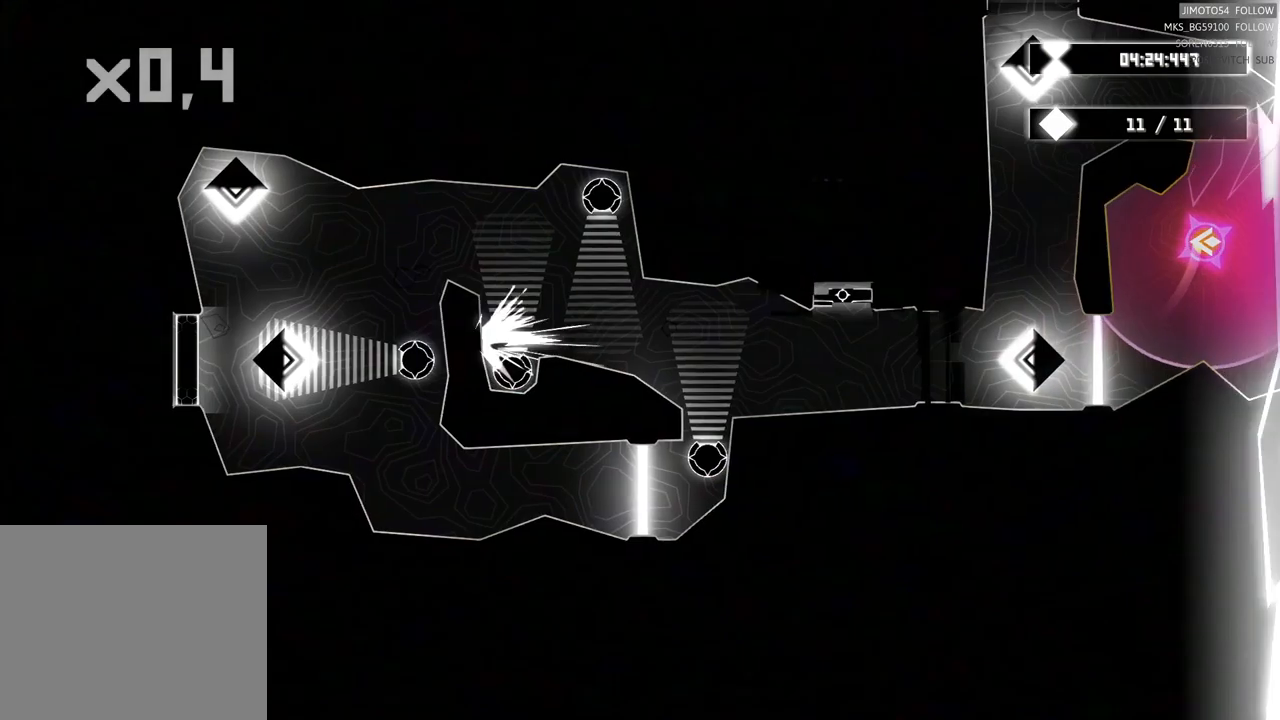
{"buttons": [], "left_stick": "up", "events": []}
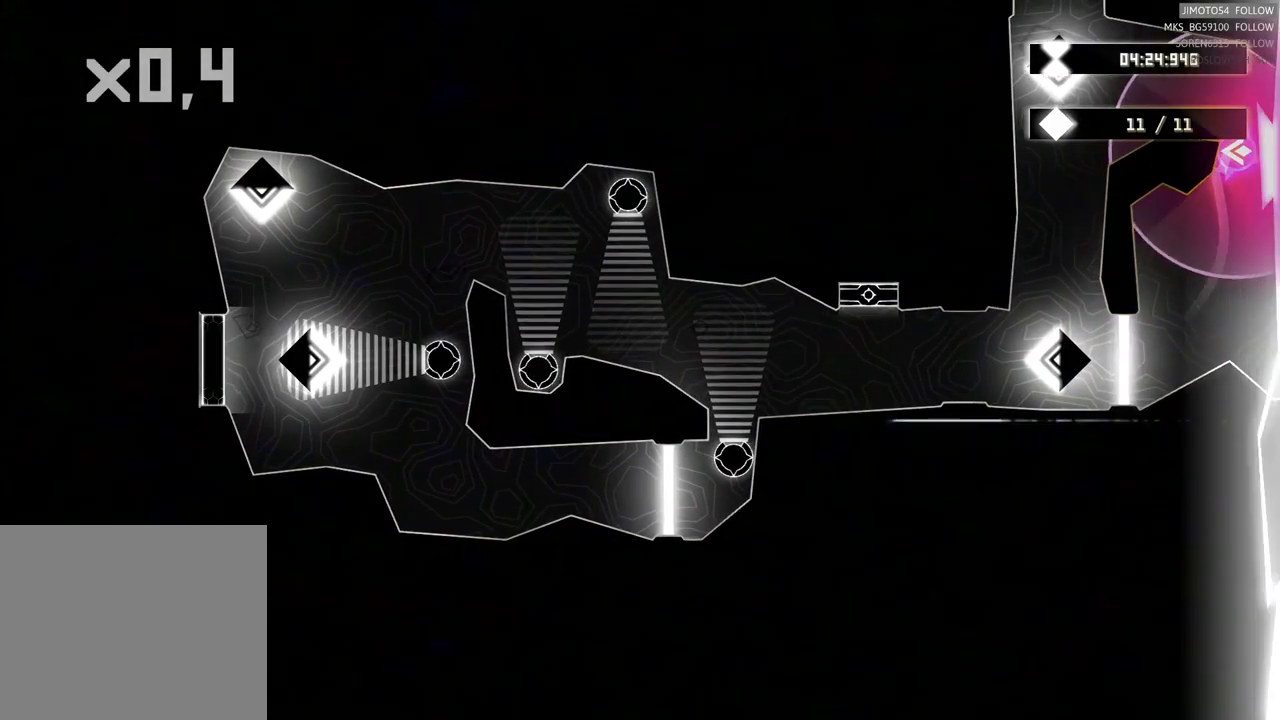
{"buttons": [], "left_stick": "up-left", "events": [[184, "left_stick", "up-left"]]}
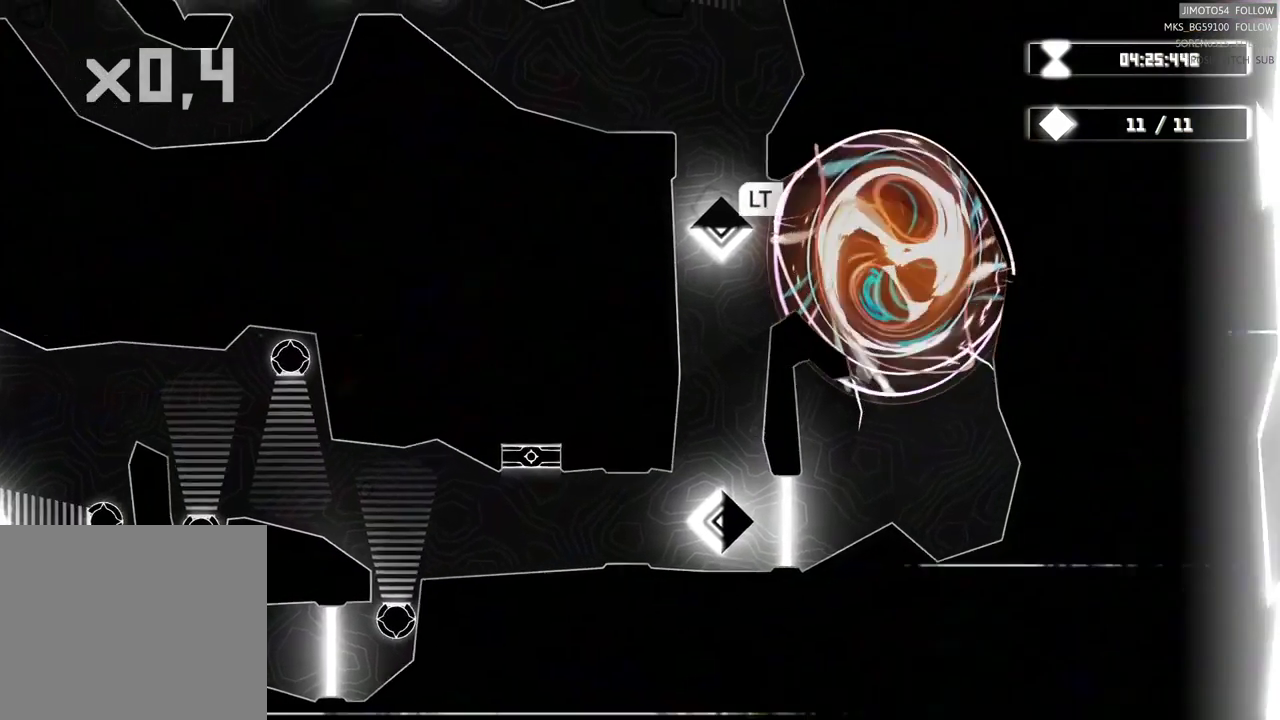
{"buttons": [], "left_stick": "up", "events": [[34, "left_stick", "left"], [317, "left_stick", "up-left"], [500, "left_stick", "up"]]}
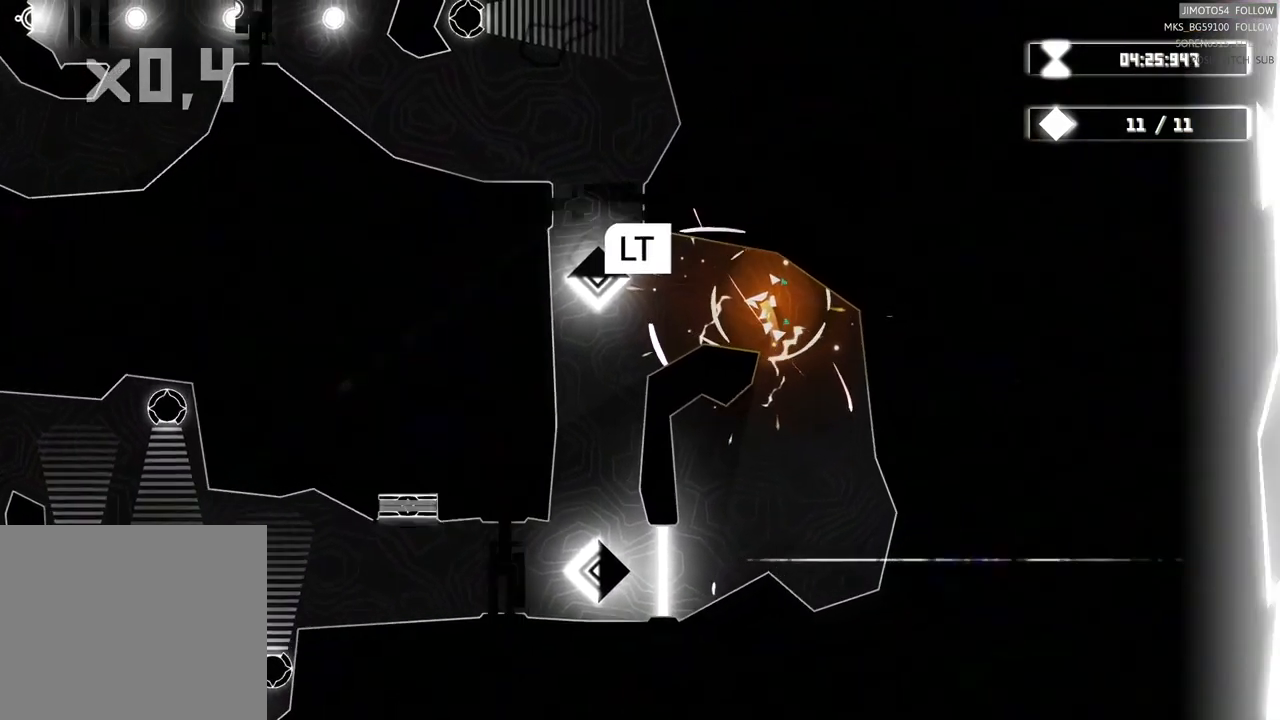
{"buttons": ["L1"], "left_stick": "up-right"}
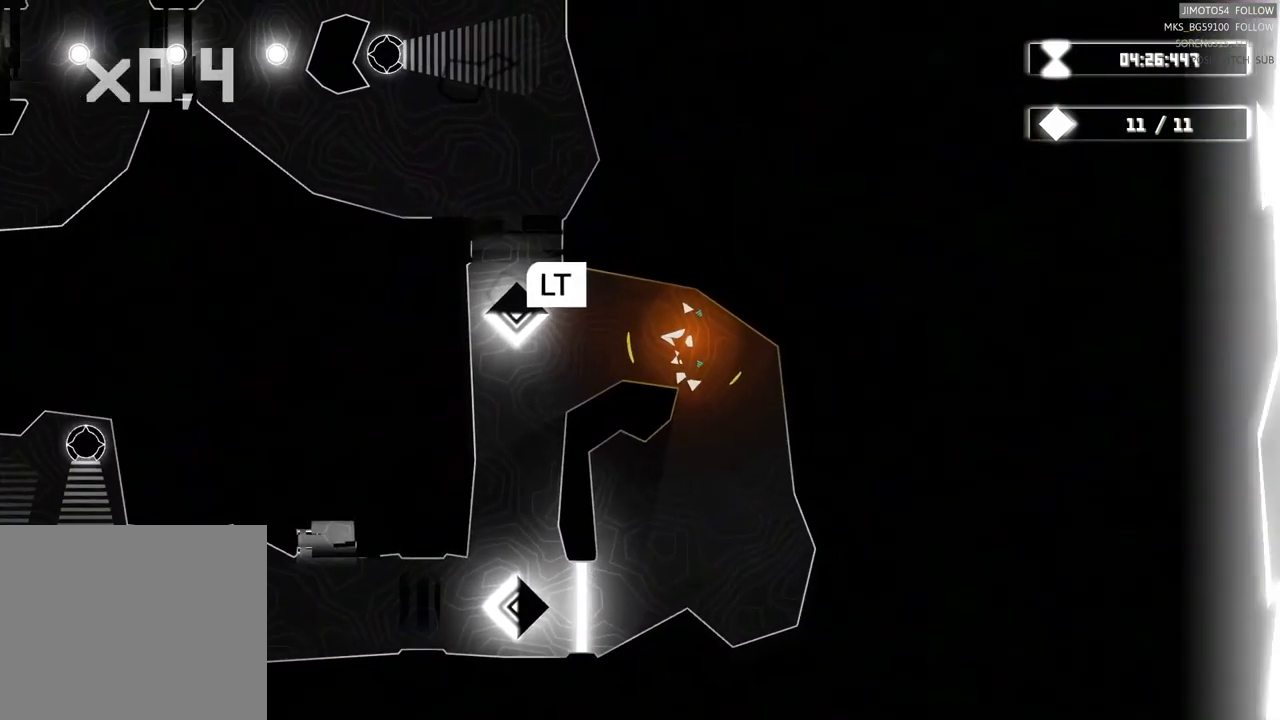
{"buttons": ["L2"], "left_stick": "up", "events": [[17, "L1", "up"], [217, "L2", "down"], [300, "left_stick", "up"]]}
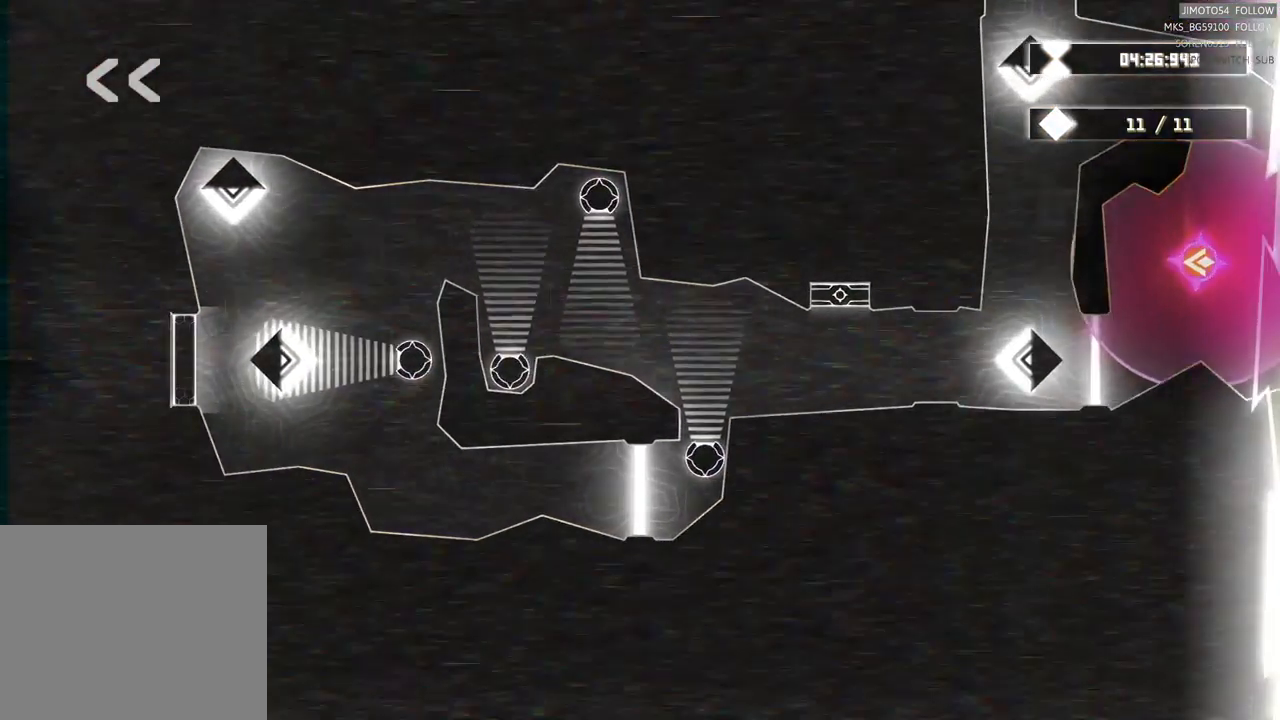
{"buttons": ["L1"], "left_stick": "up", "events": [[217, "L2", "up"], [334, "L1", "down"]]}
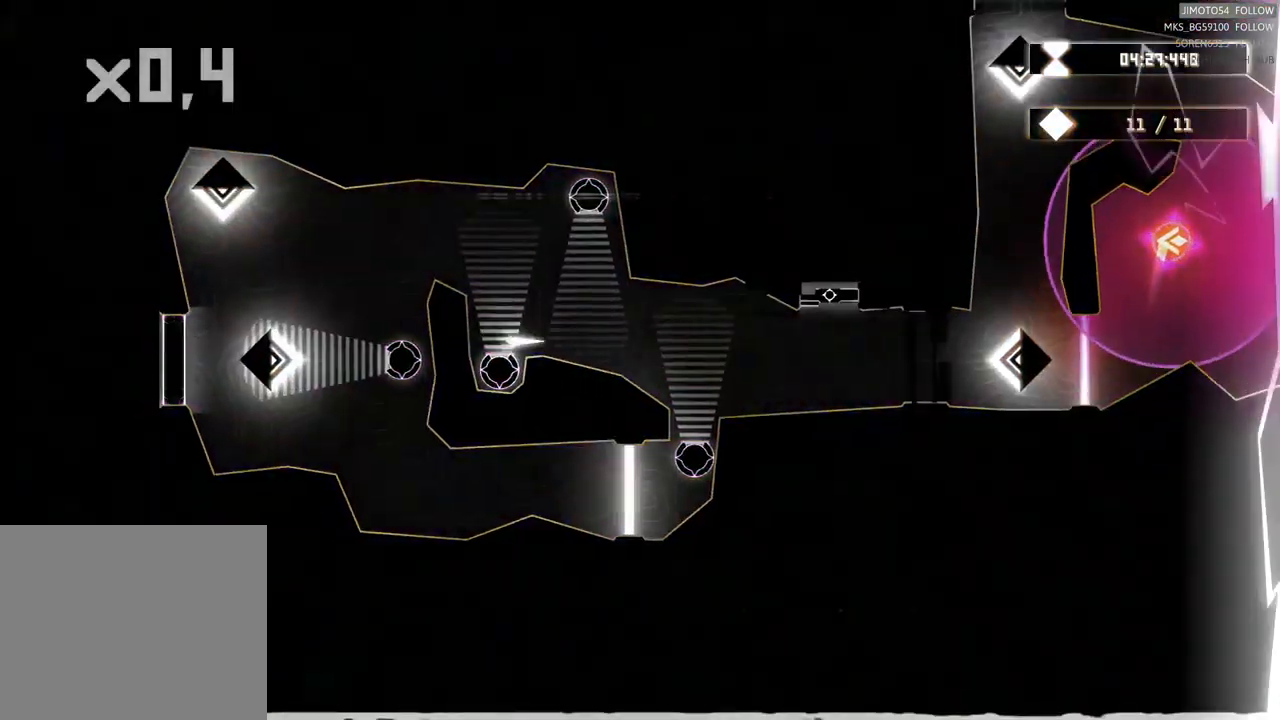
{"buttons": [], "left_stick": "up-left", "events": [[200, "L1", "up"], [367, "left_stick", "up-left"]]}
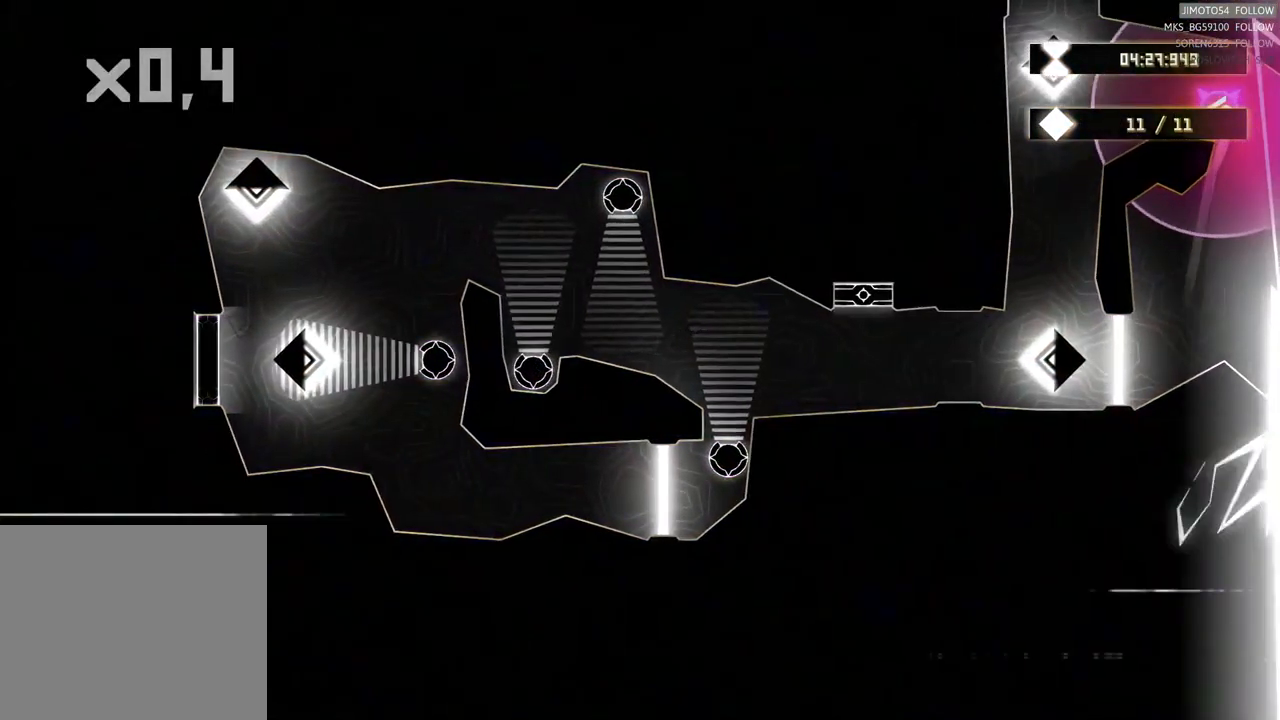
{"buttons": [], "left_stick": "down-left", "events": [[334, "left_stick", "down-left"]]}
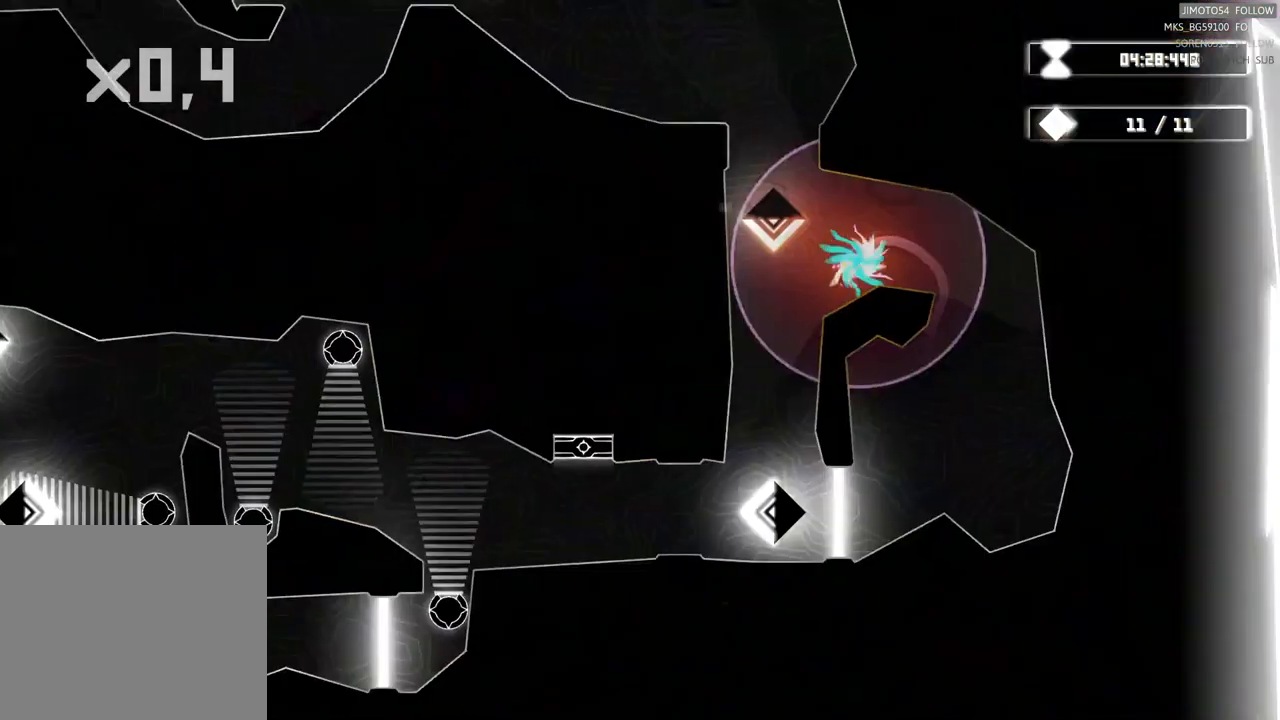
{"buttons": [], "left_stick": "down-left", "events": []}
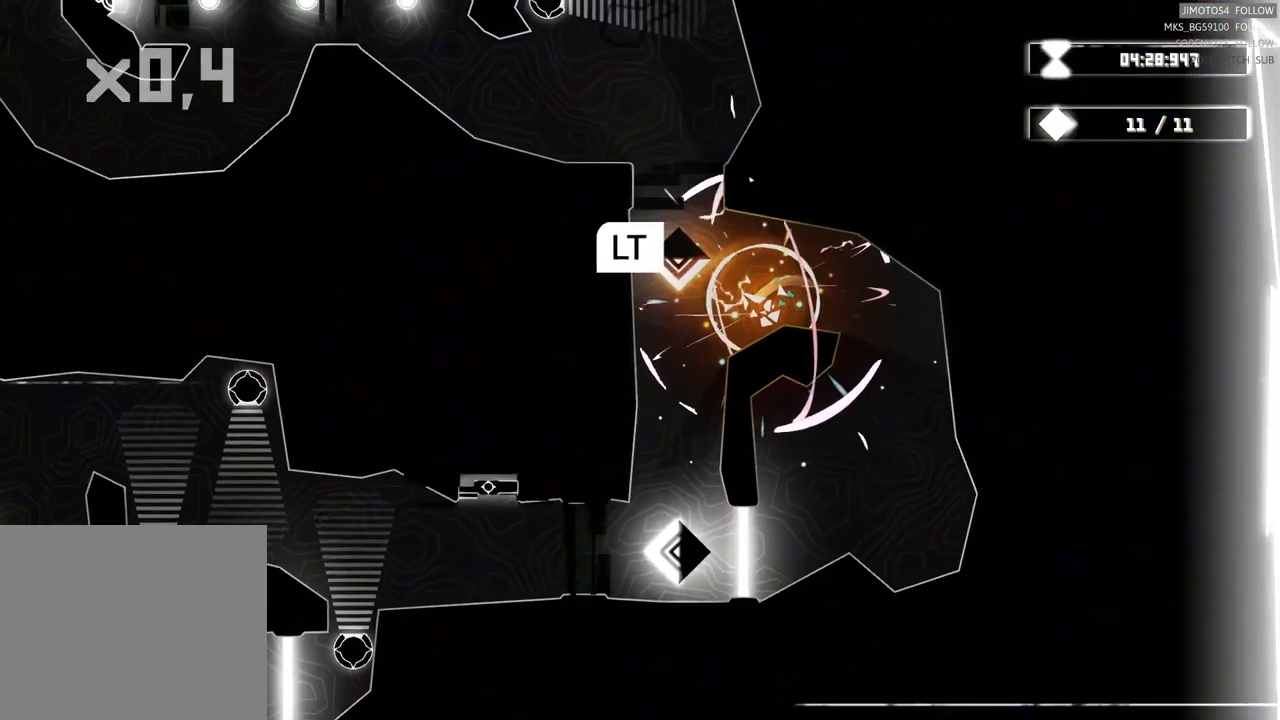
{"buttons": ["L2"], "left_stick": "center", "events": [[117, "left_stick", "center"], [217, "L2", "down"]]}
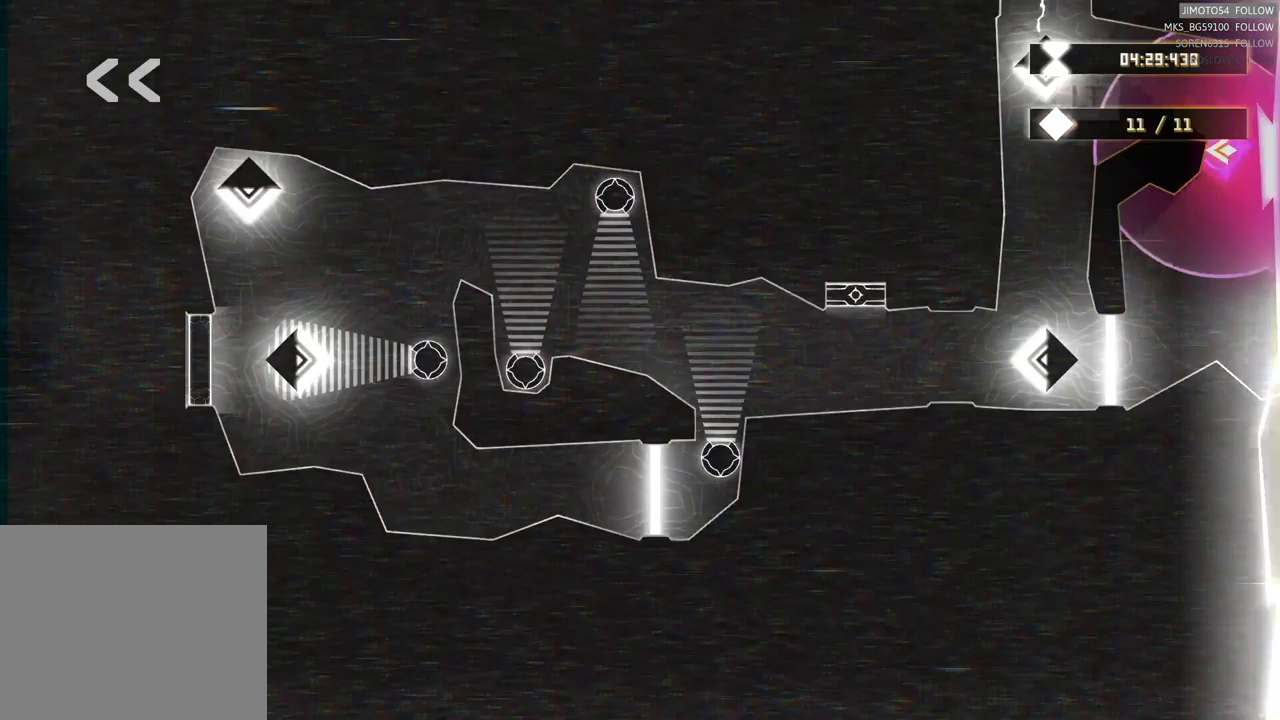
{"buttons": ["L2"], "left_stick": "center", "events": []}
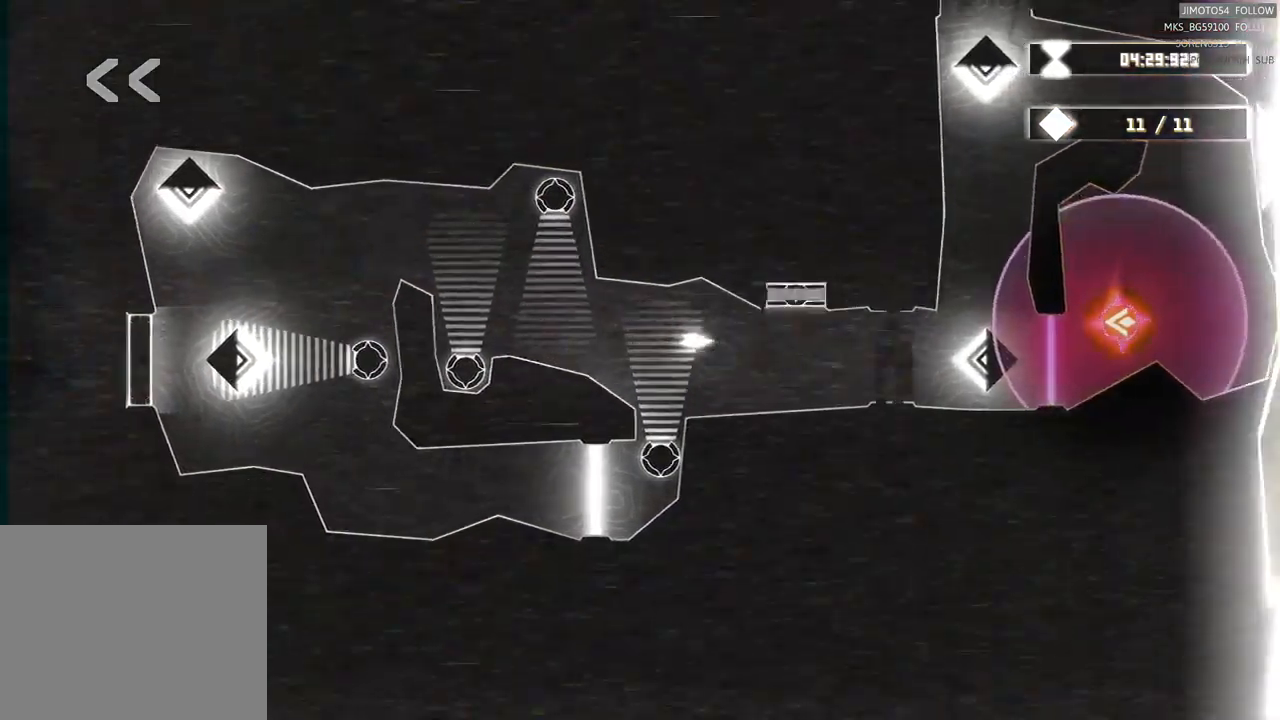
{"buttons": ["L2"], "left_stick": "center", "events": []}
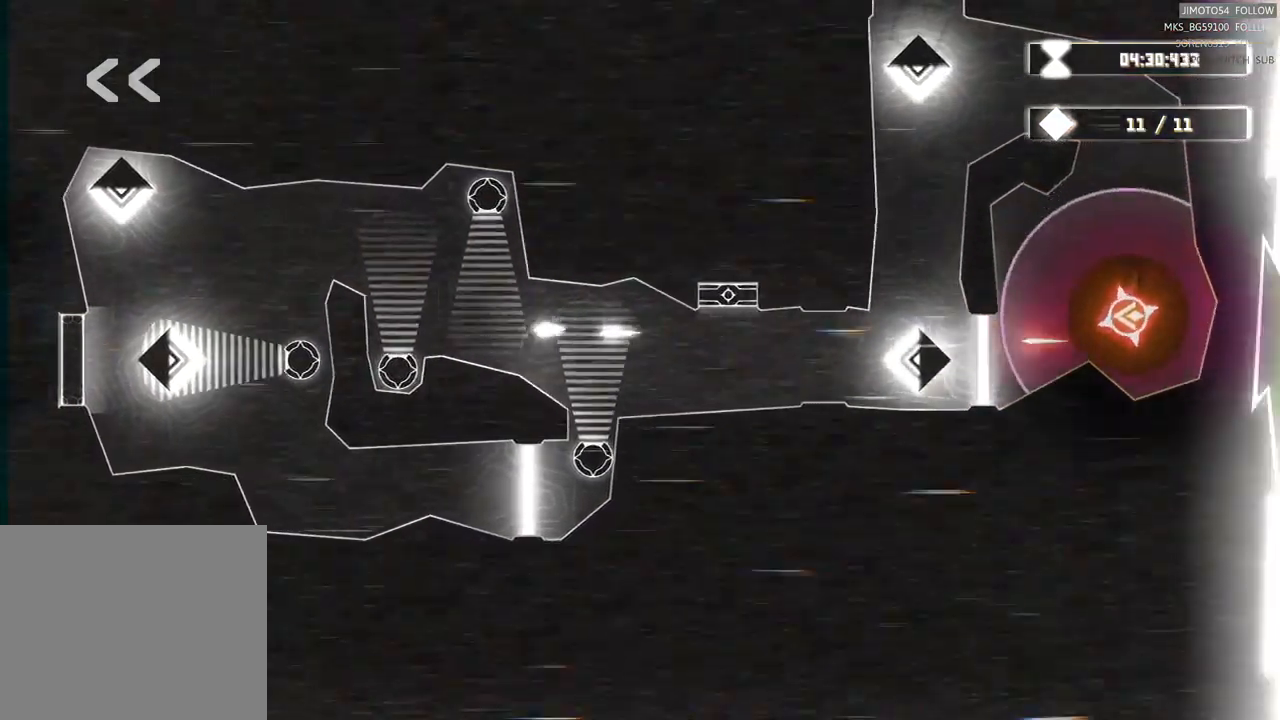
{"buttons": ["L2"], "left_stick": "center", "events": []}
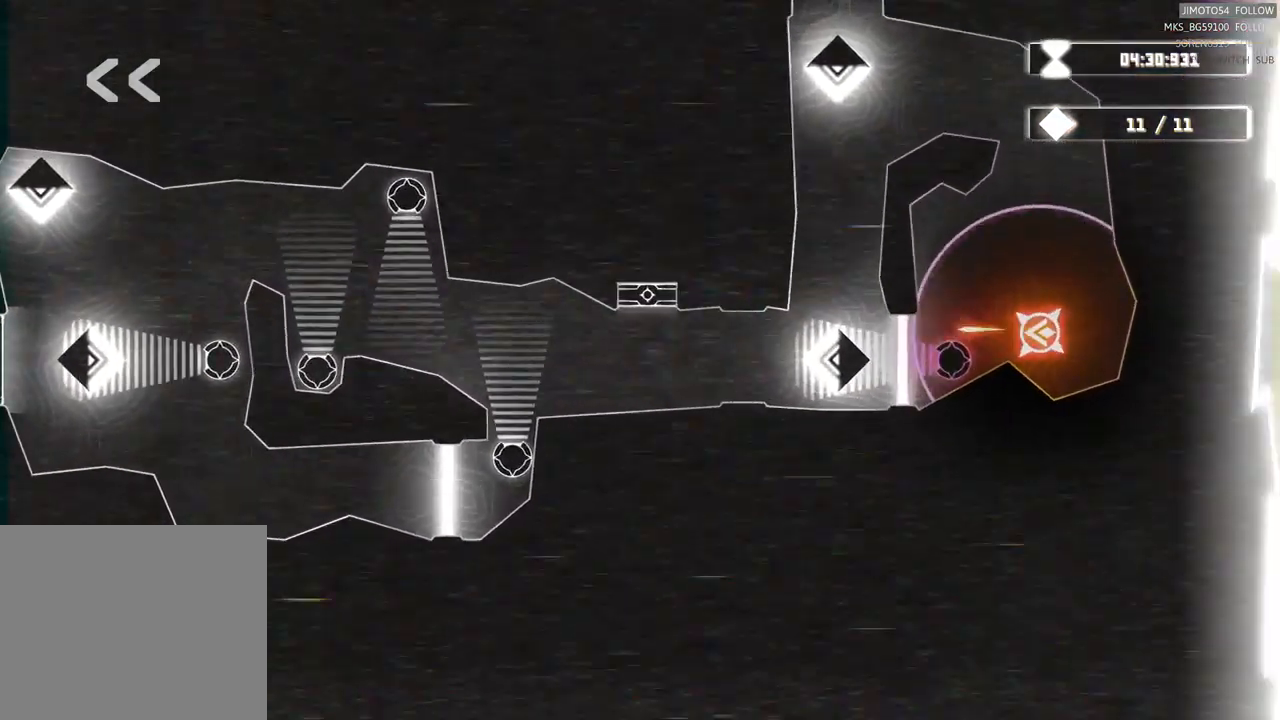
{"buttons": [], "left_stick": "center", "events": [[233, "L2", "up"]]}
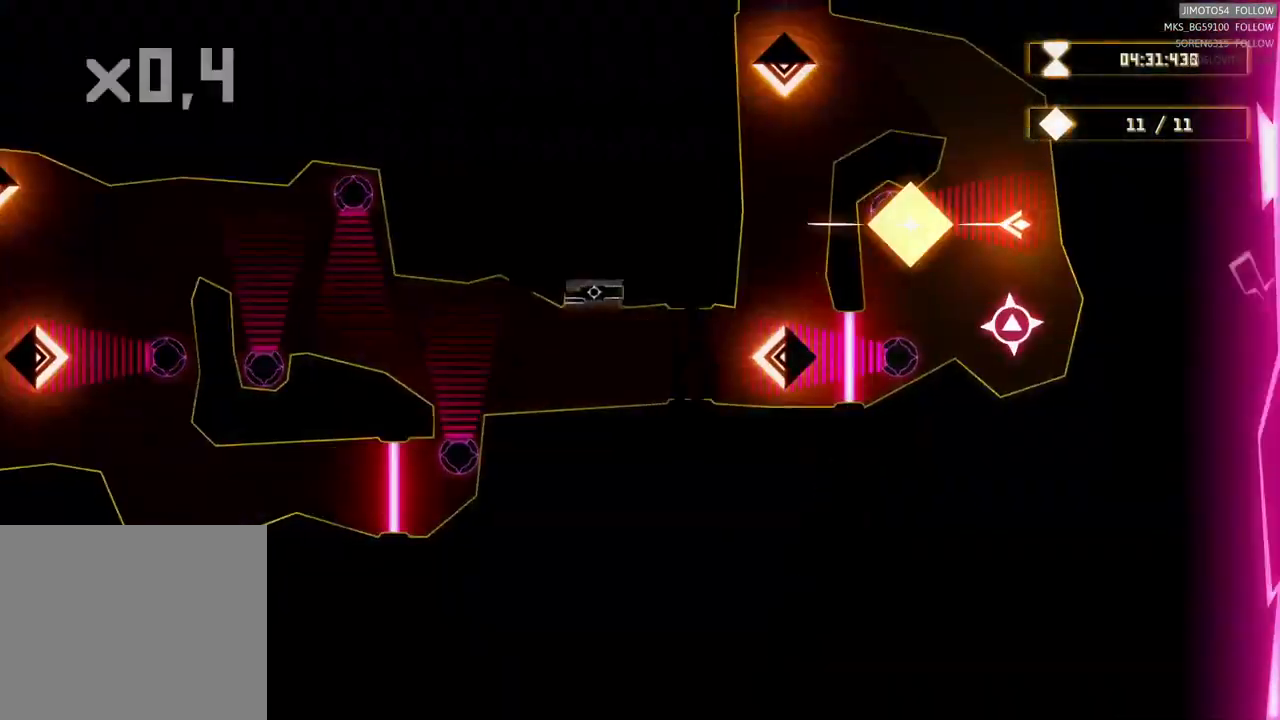
{"buttons": [], "left_stick": "down-right", "events": [[267, "left_stick", "down-right"]]}
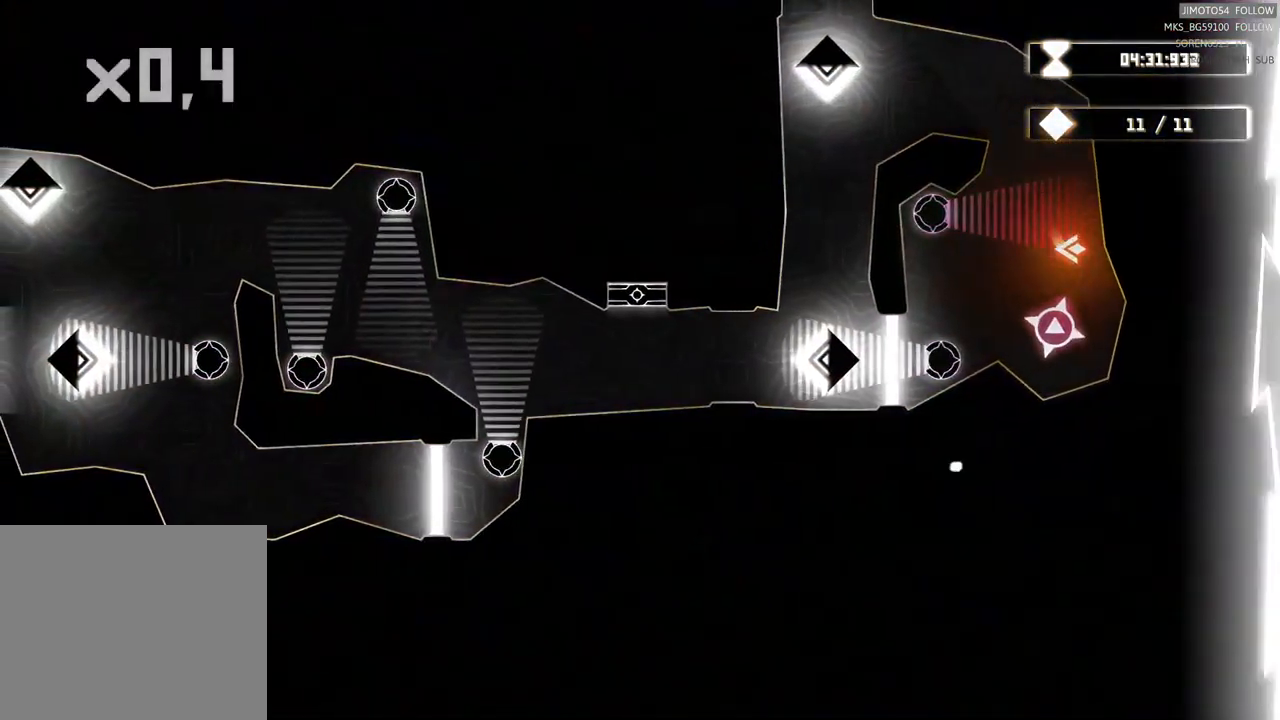
{"buttons": [], "left_stick": "up", "events": [[133, "left_stick", "down-left"], [183, "left_stick", "center"], [433, "left_stick", "up"]]}
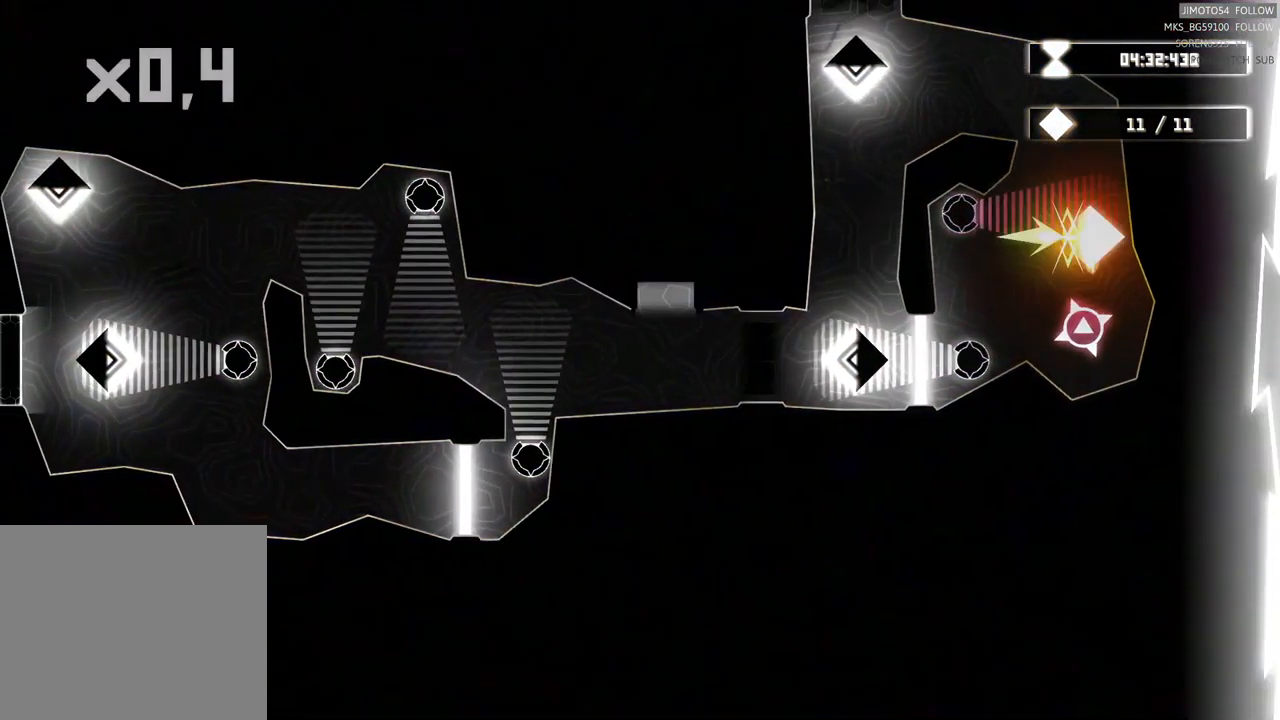
{"buttons": ["R2"], "left_stick": "center", "events": [[117, "R2", "down"], [217, "left_stick", "center"]]}
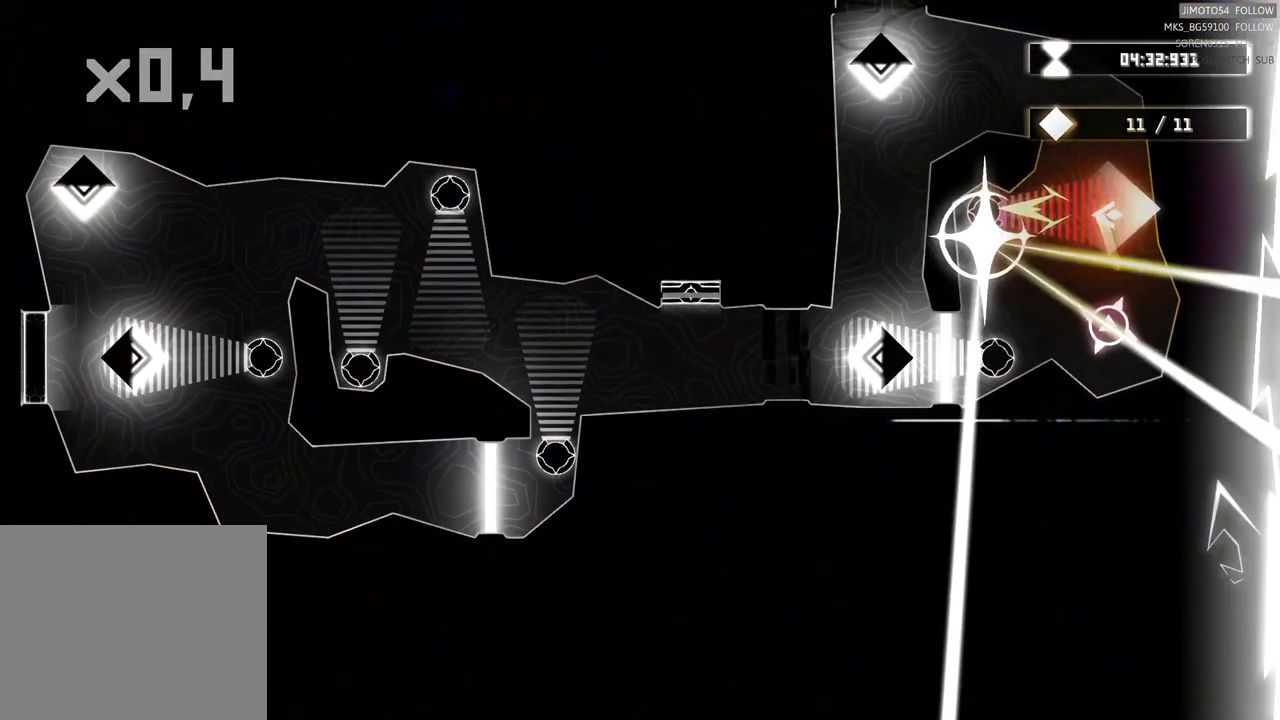
{"buttons": ["R2"], "left_stick": "center", "events": []}
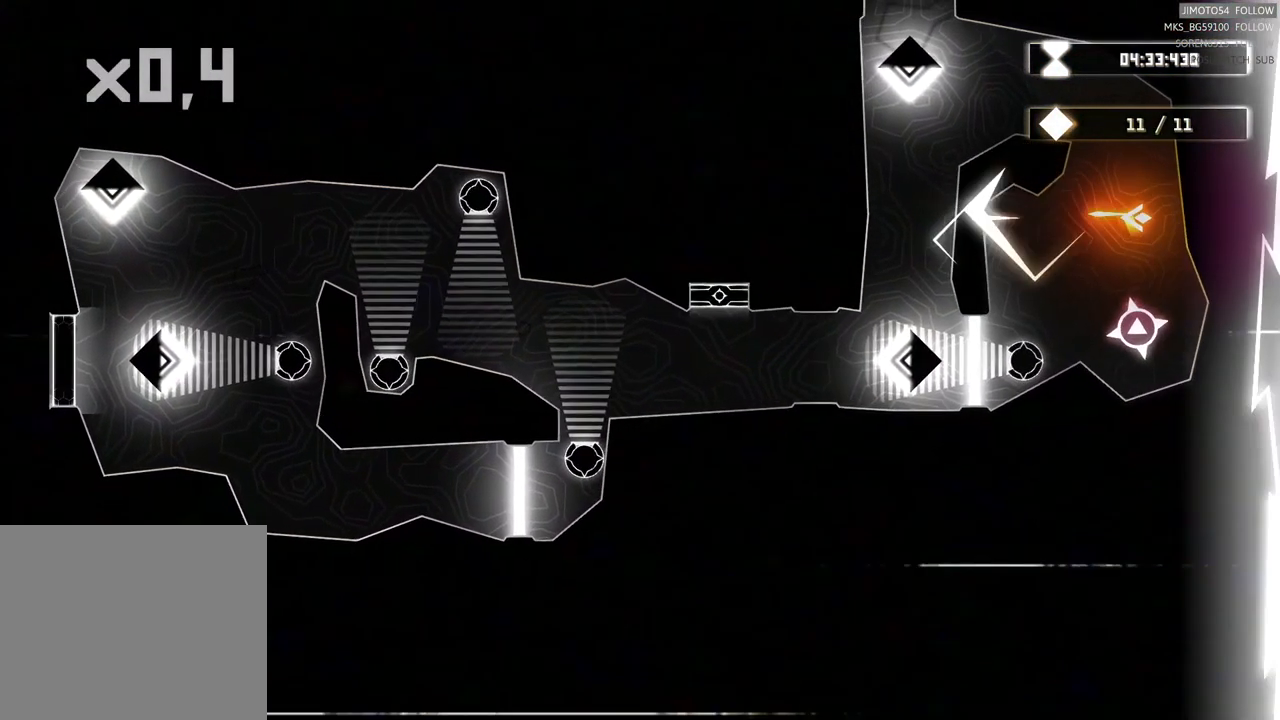
{"buttons": [], "left_stick": "down-left", "events": [[117, "left_stick", "down"], [333, "R2", "up"], [450, "left_stick", "down-left"]]}
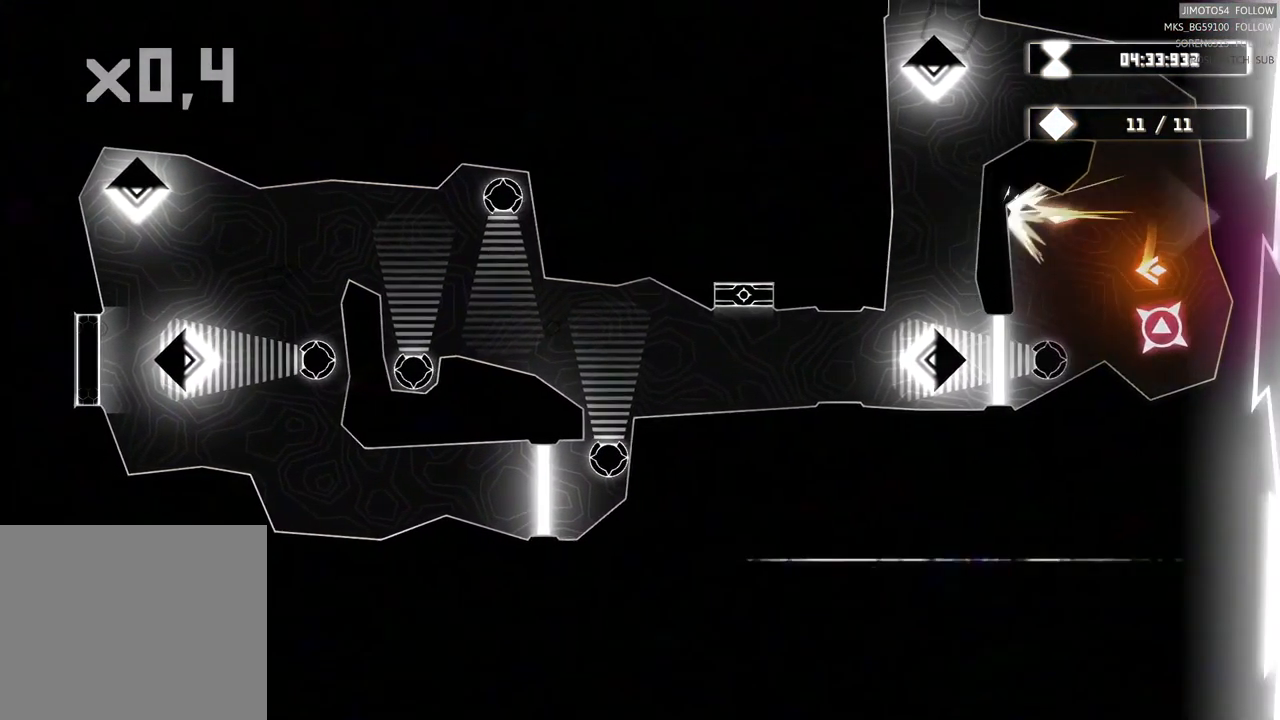
{"buttons": ["R2"], "left_stick": "up", "events": [[150, "R2", "down"], [367, "left_stick", "center"], [417, "left_stick", "up"]]}